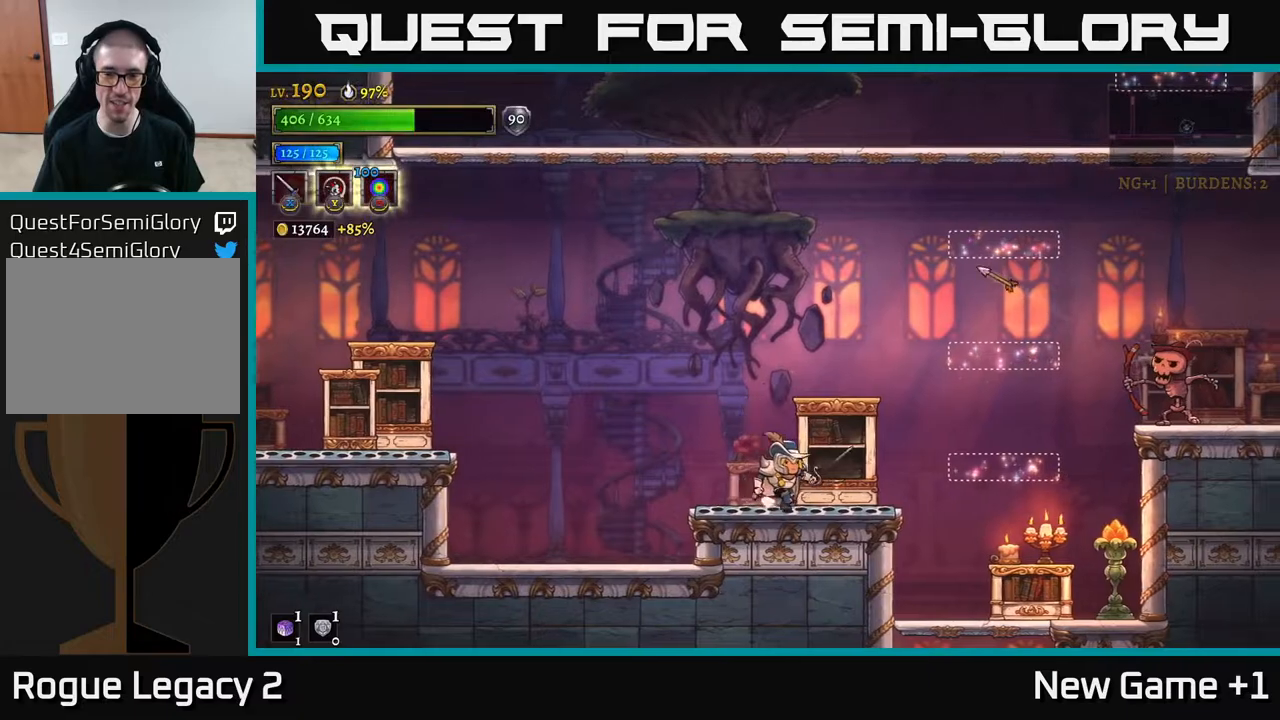
Gameplay with a controller (Xbox layout); each line is a JSON object with the inputs held at the frame after it. "events" lists button and stick changes between this image and that frame as [ms after this image, input, new state], when the widget could be followed in between.
{"buttons": ["A"], "left_stick": "center", "right_stick": "center", "events": [[67, "R2", "down"], [350, "X", "down"], [400, "A", "down"], [417, "R2", "up"], [467, "X", "up"], [483, "left_stick", "center"]]}
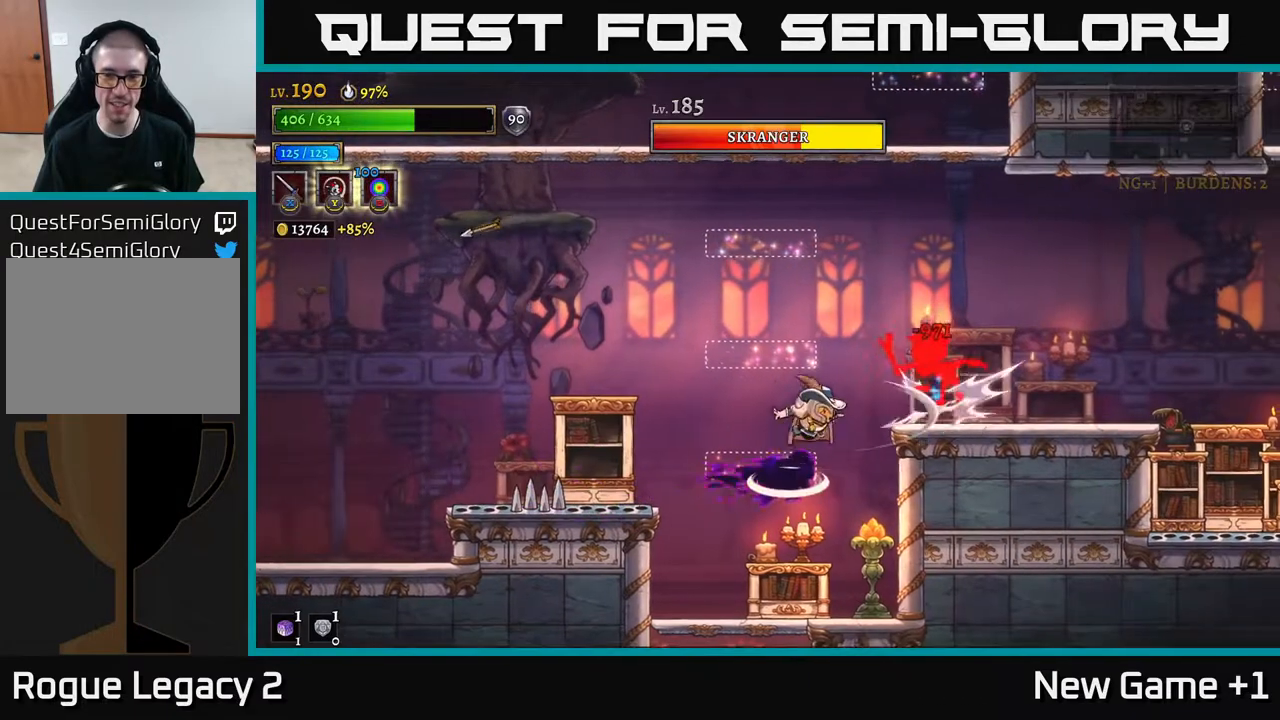
{"buttons": [], "left_stick": "center", "right_stick": "center", "events": [[67, "A", "up"], [183, "X", "down"], [200, "left_stick", "right"], [300, "A", "down"], [317, "X", "up"], [450, "A", "up"], [483, "left_stick", "center"]]}
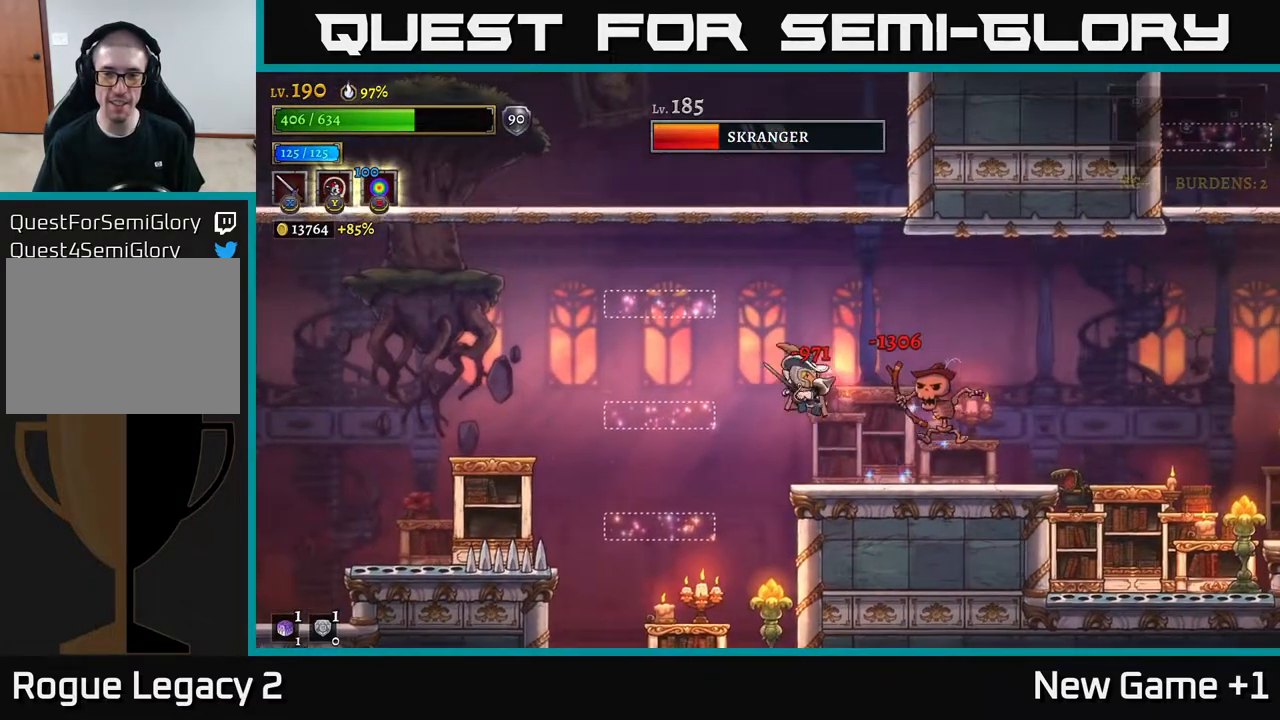
{"buttons": ["A"], "left_stick": "right", "right_stick": "center", "events": [[17, "X", "down"], [83, "left_stick", "right"], [183, "X", "up"], [283, "left_stick", "center"], [333, "X", "down"], [400, "left_stick", "right"], [433, "A", "down"], [500, "X", "up"]]}
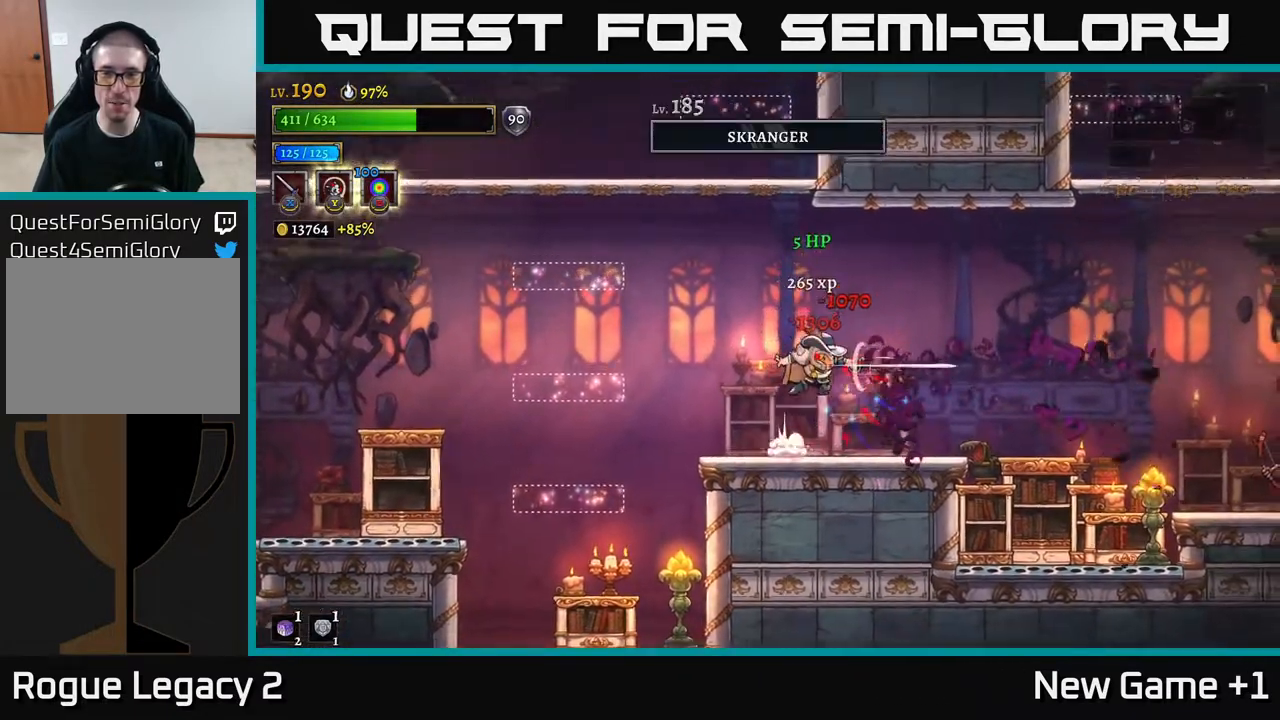
{"buttons": [], "left_stick": "left", "right_stick": "center", "events": [[83, "A", "up"], [83, "left_stick", "center"], [233, "left_stick", "right"], [500, "left_stick", "left"]]}
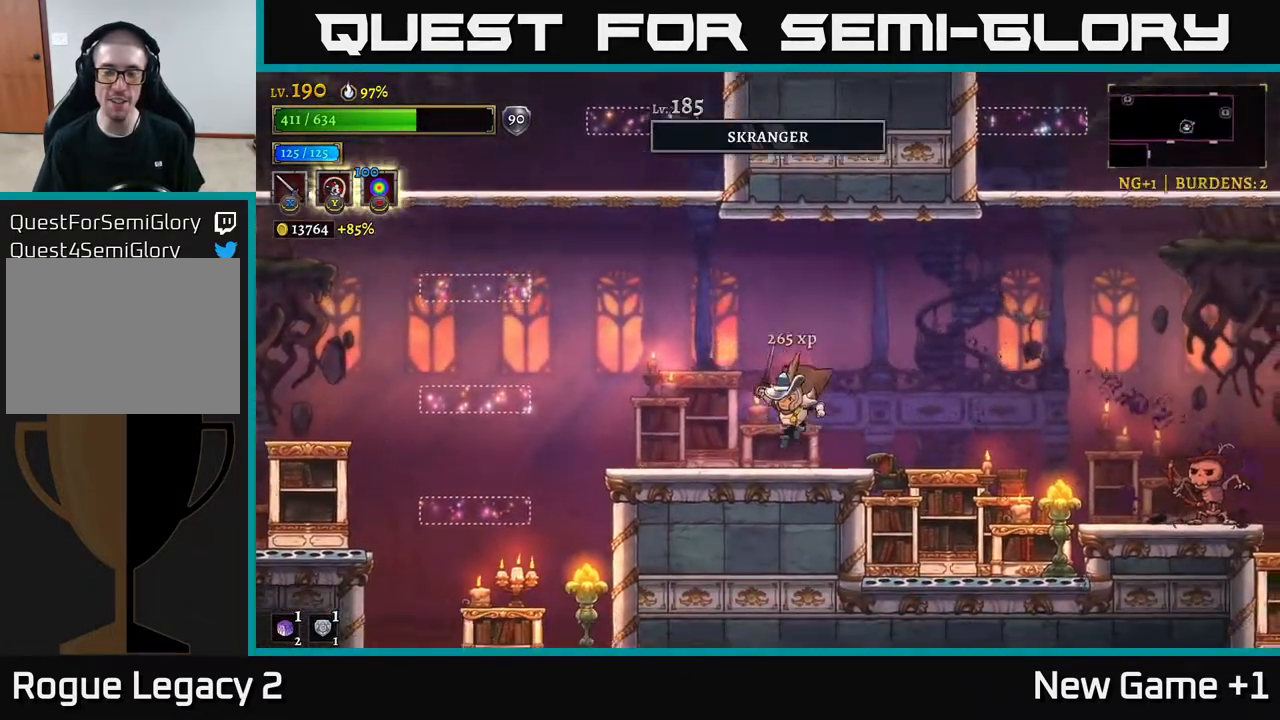
{"buttons": [], "left_stick": "center", "right_stick": "center", "events": [[67, "L2", "down"], [217, "L2", "up"], [467, "left_stick", "center"]]}
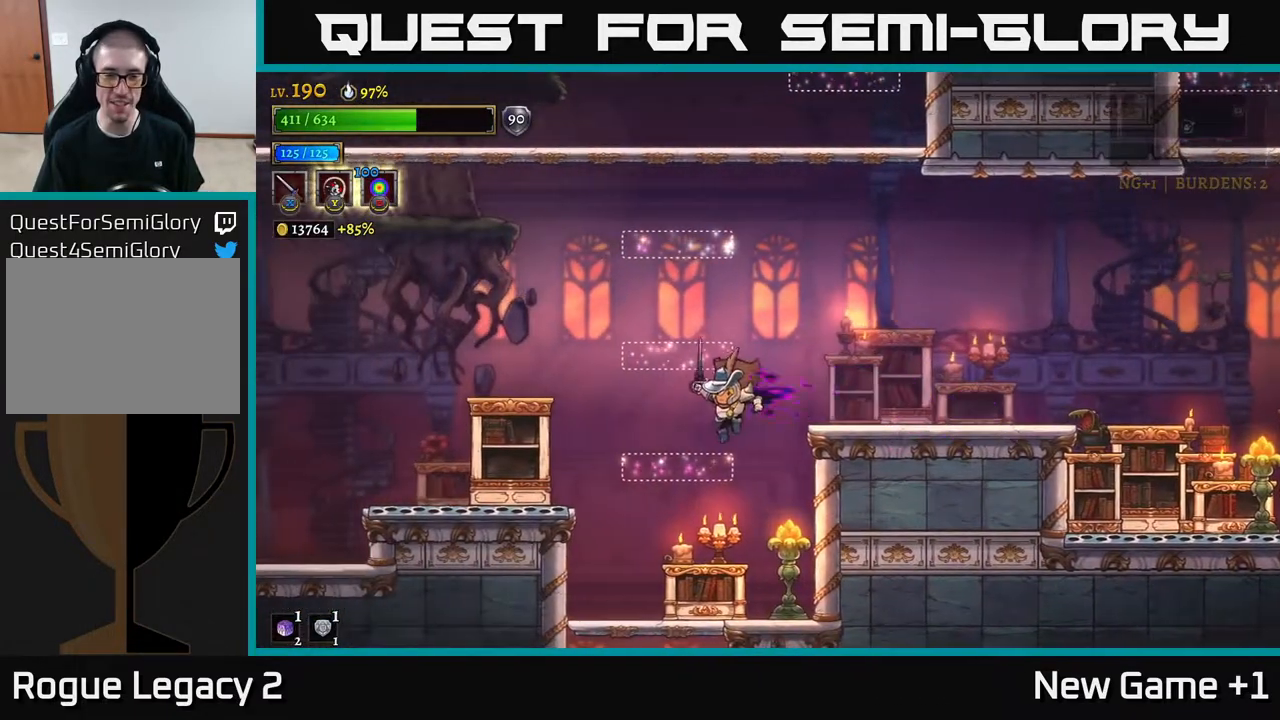
{"buttons": ["X"], "left_stick": "center", "right_stick": "center", "events": [[83, "left_stick", "right"], [333, "left_stick", "left"], [400, "X", "down"], [483, "left_stick", "center"]]}
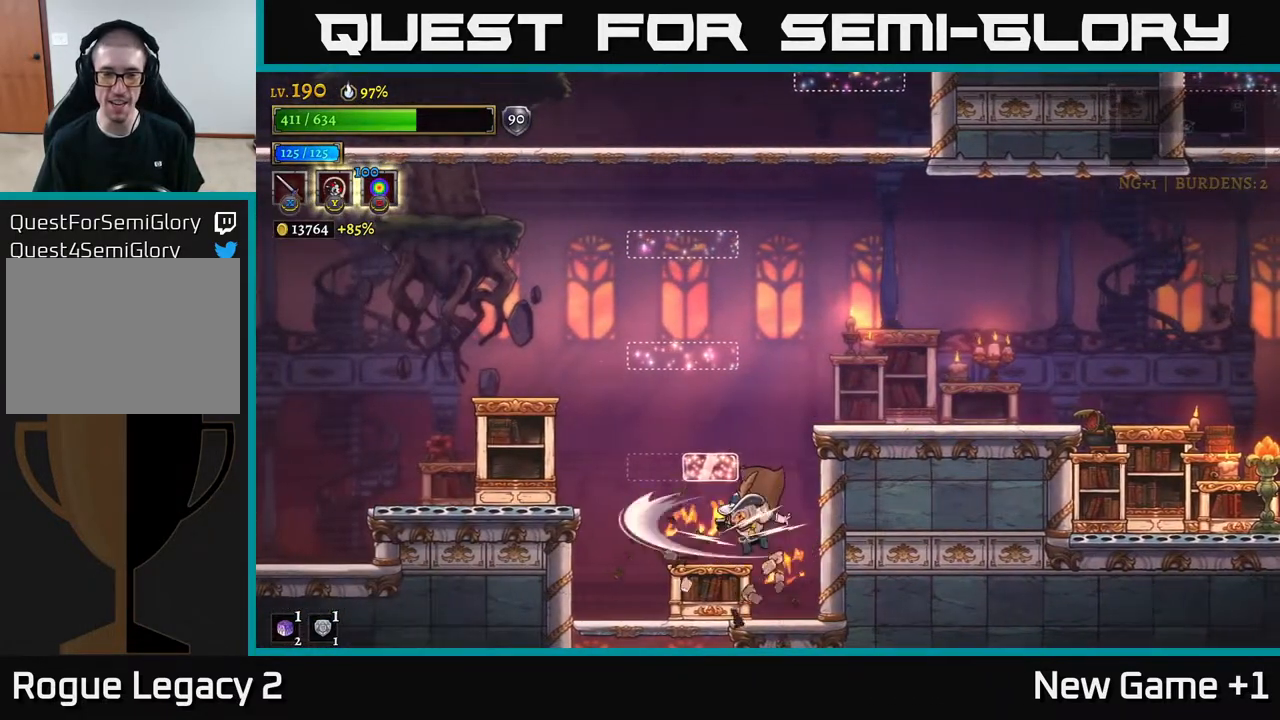
{"buttons": [], "left_stick": "left", "right_stick": "center", "events": [[83, "X", "up"], [167, "left_stick", "right"], [383, "left_stick", "left"]]}
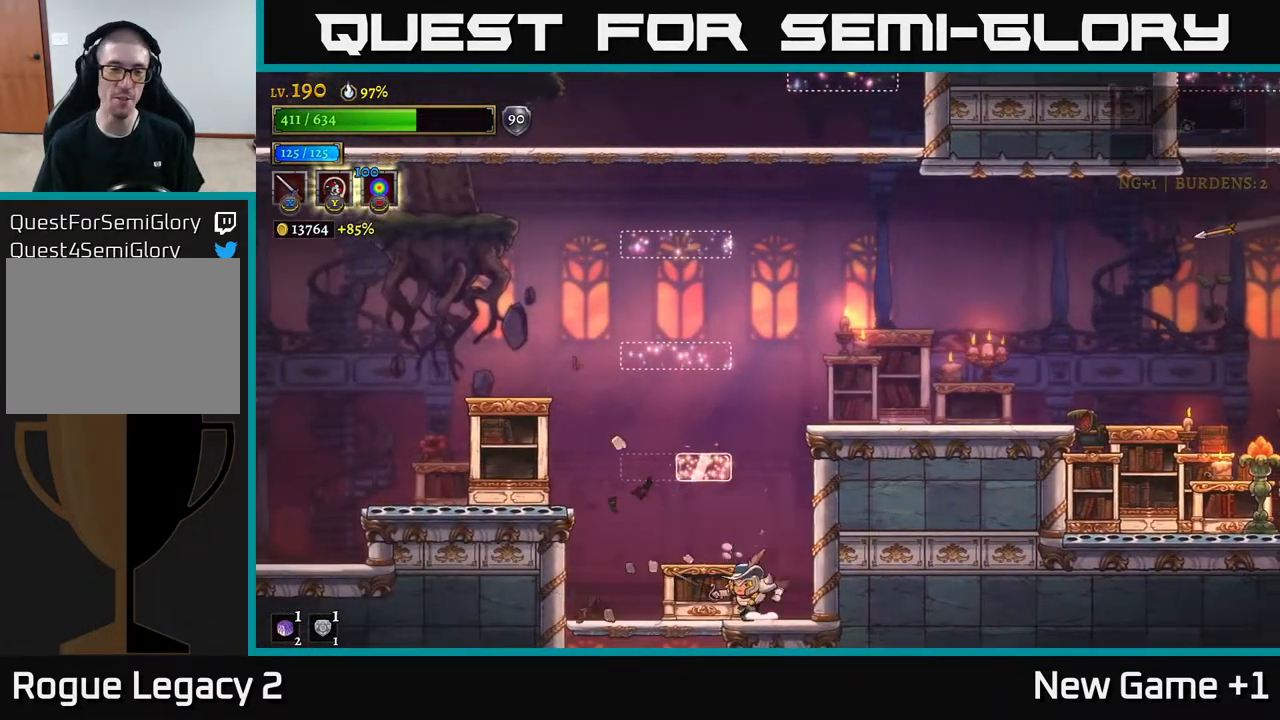
{"buttons": [], "left_stick": "center", "right_stick": "center", "events": [[383, "left_stick", "center"]]}
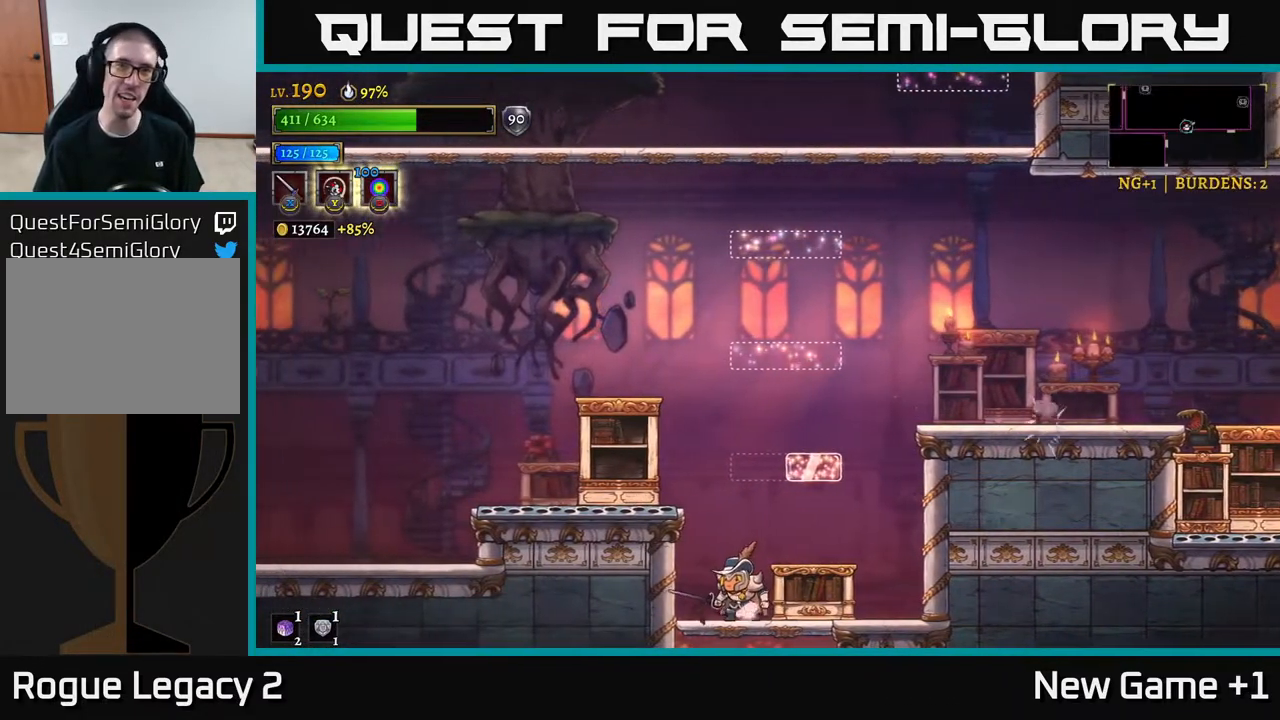
{"buttons": [], "left_stick": "right", "right_stick": "center", "events": [[283, "left_stick", "right"]]}
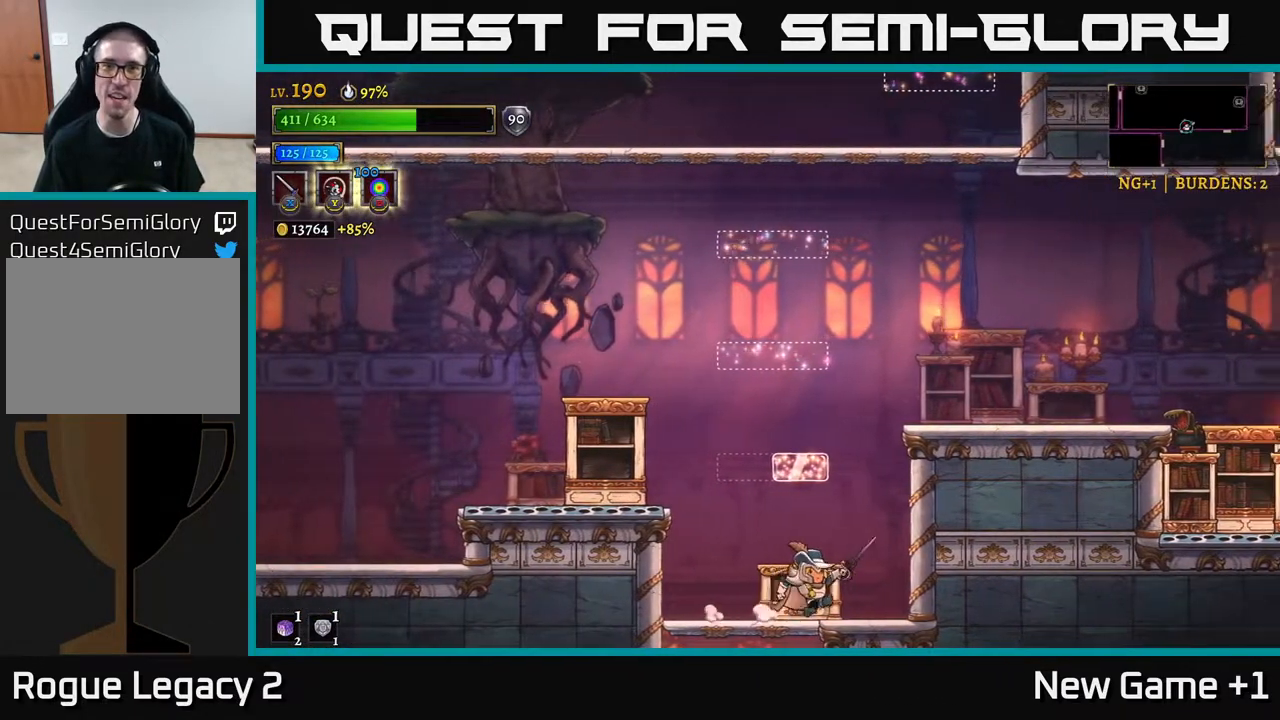
{"buttons": ["A"], "left_stick": "right", "right_stick": "center", "events": [[67, "left_stick", "center"], [250, "A", "down"], [267, "left_stick", "right"]]}
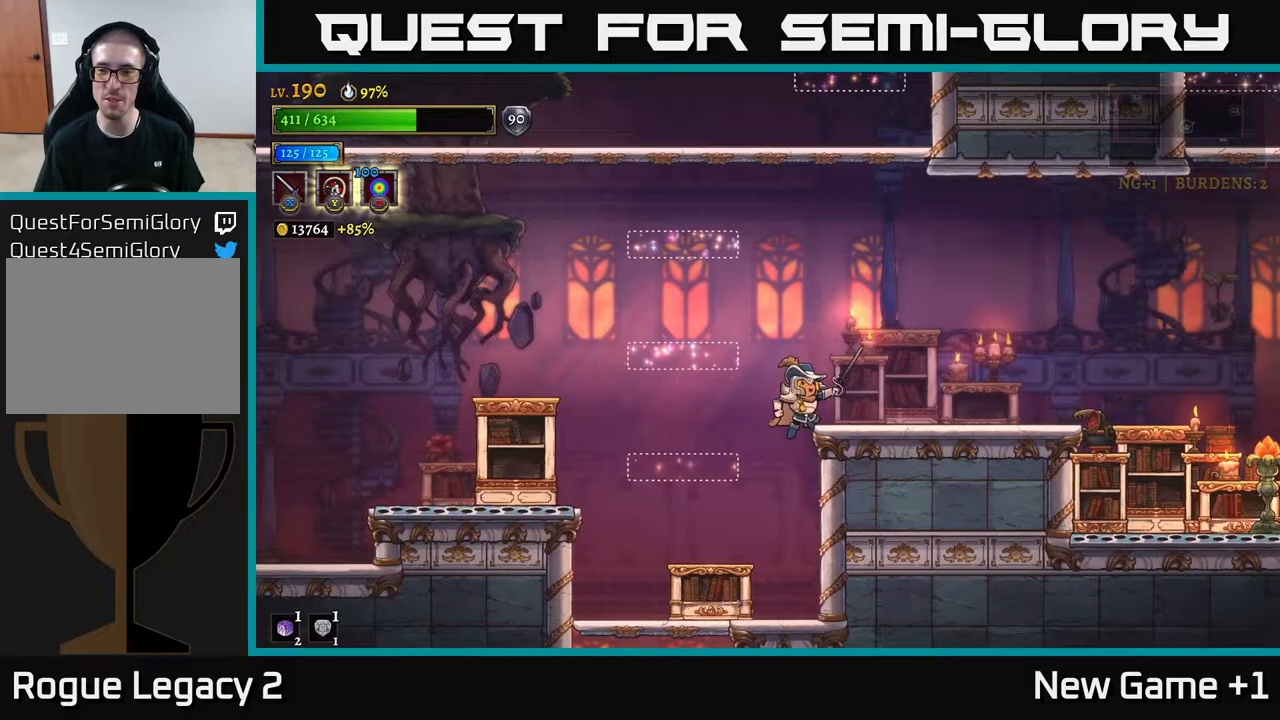
{"buttons": [], "left_stick": "right", "right_stick": "center", "events": [[200, "A", "up"]]}
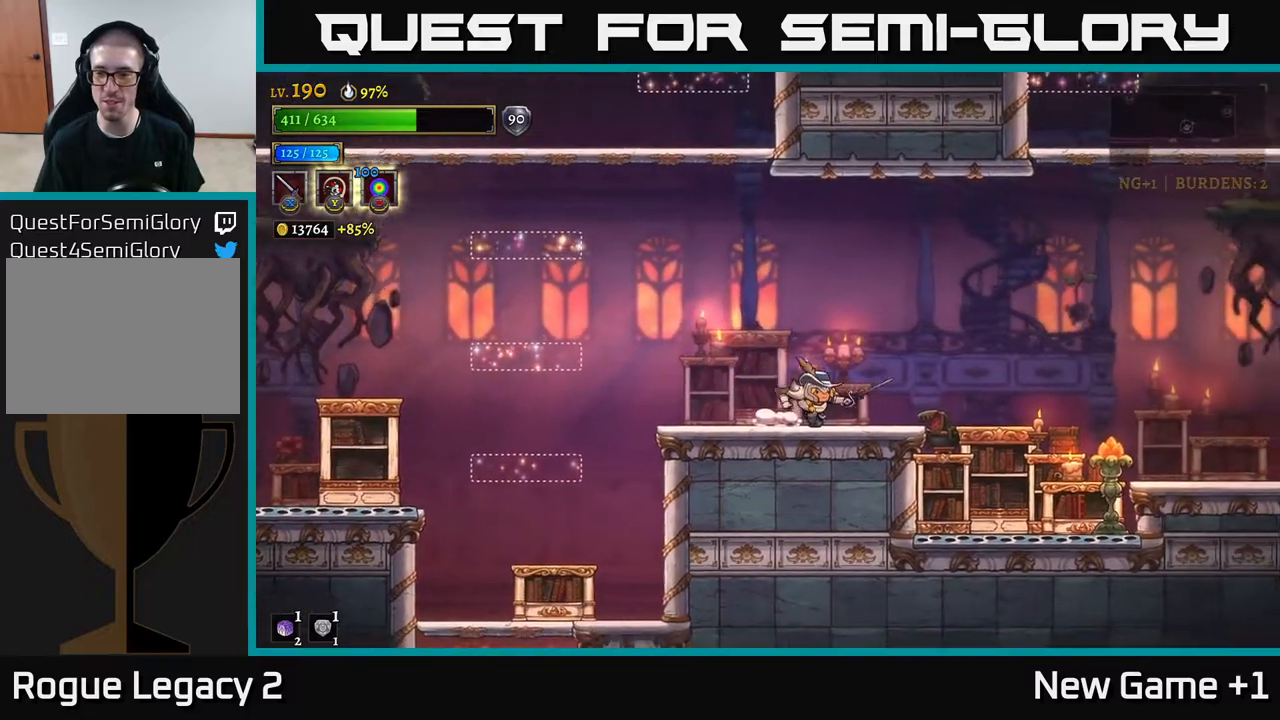
{"buttons": ["X"], "left_stick": "right", "right_stick": "center", "events": [[500, "X", "down"]]}
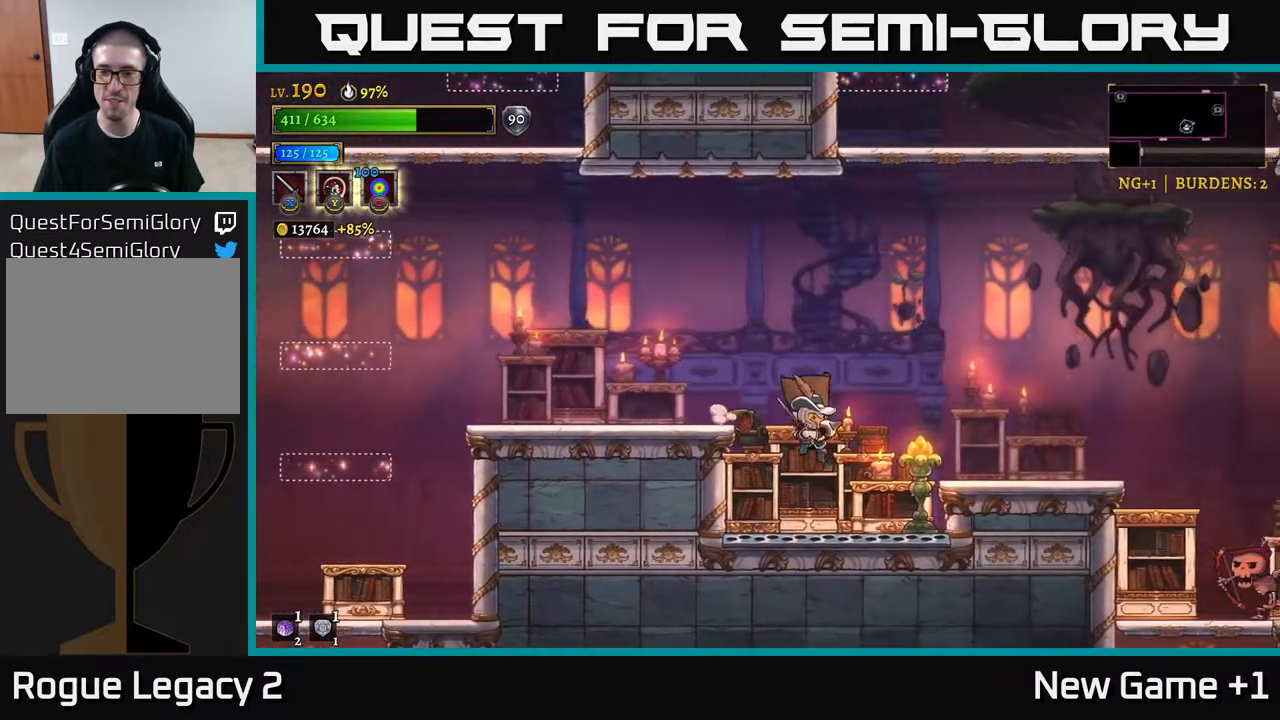
{"buttons": [], "left_stick": "right", "right_stick": "center", "events": [[133, "X", "up"], [283, "X", "down"], [333, "A", "down"], [367, "X", "up"], [483, "A", "up"]]}
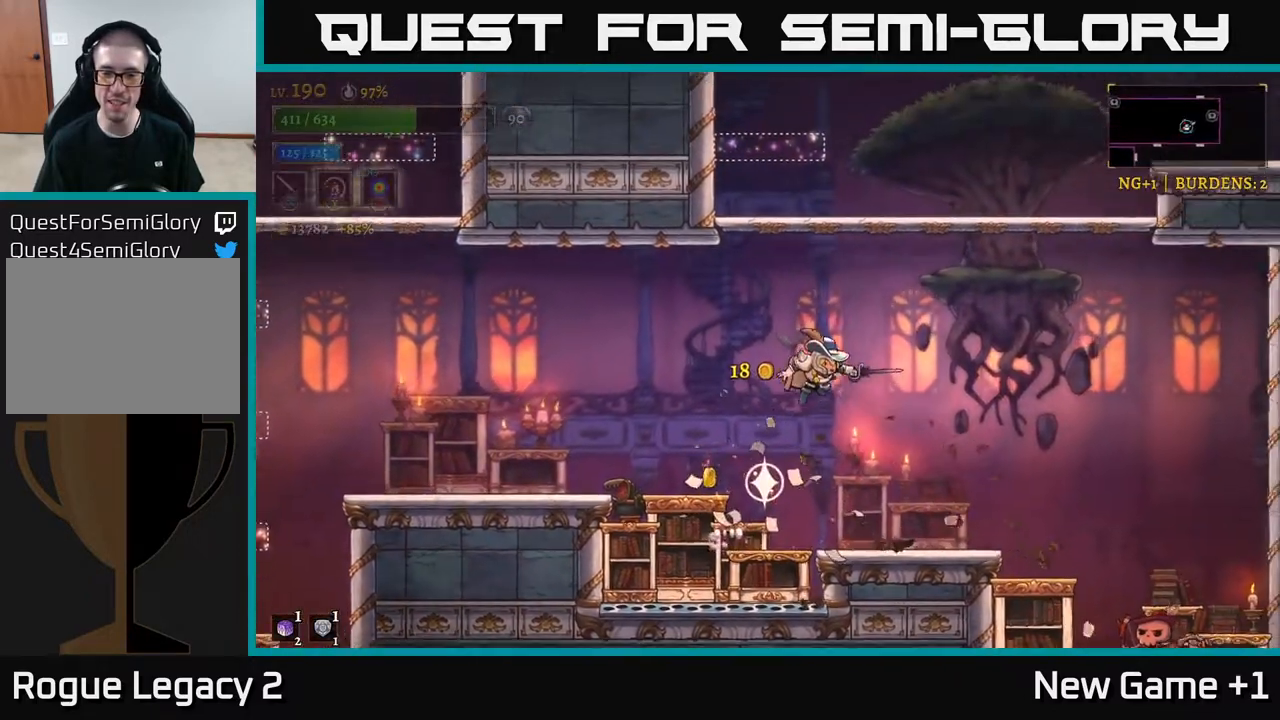
{"buttons": [], "left_stick": "left", "right_stick": "center", "events": [[200, "left_stick", "left"]]}
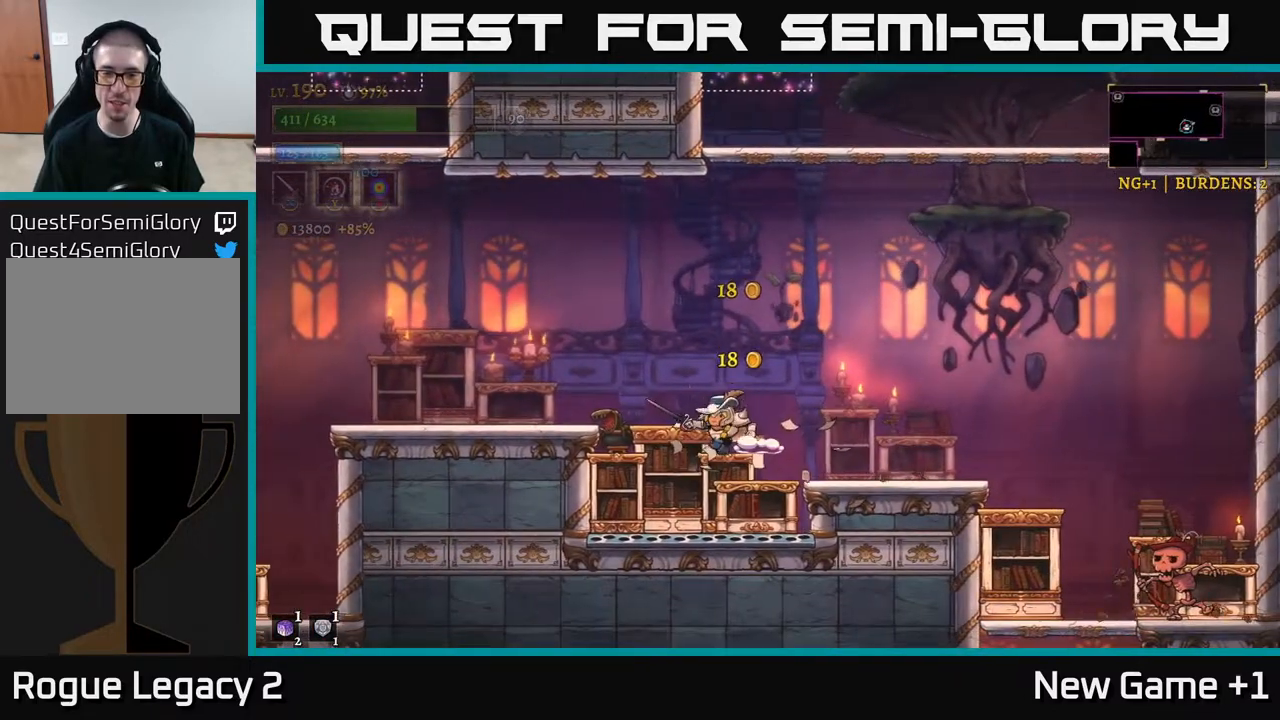
{"buttons": ["R2"], "left_stick": "right", "right_stick": "center", "events": [[67, "left_stick", "center"], [117, "left_stick", "right"], [250, "R2", "down"]]}
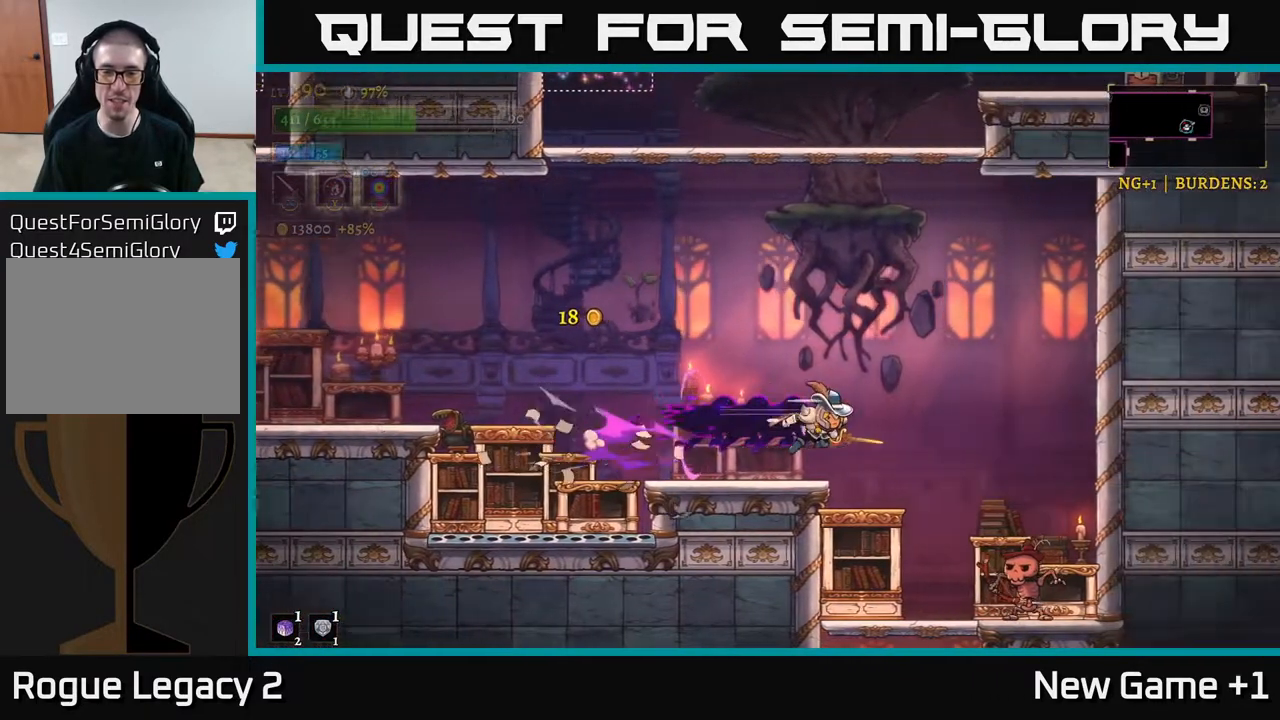
{"buttons": ["X"], "left_stick": "center", "right_stick": "center", "events": [[67, "R2", "up"], [400, "X", "down"], [400, "left_stick", "center"]]}
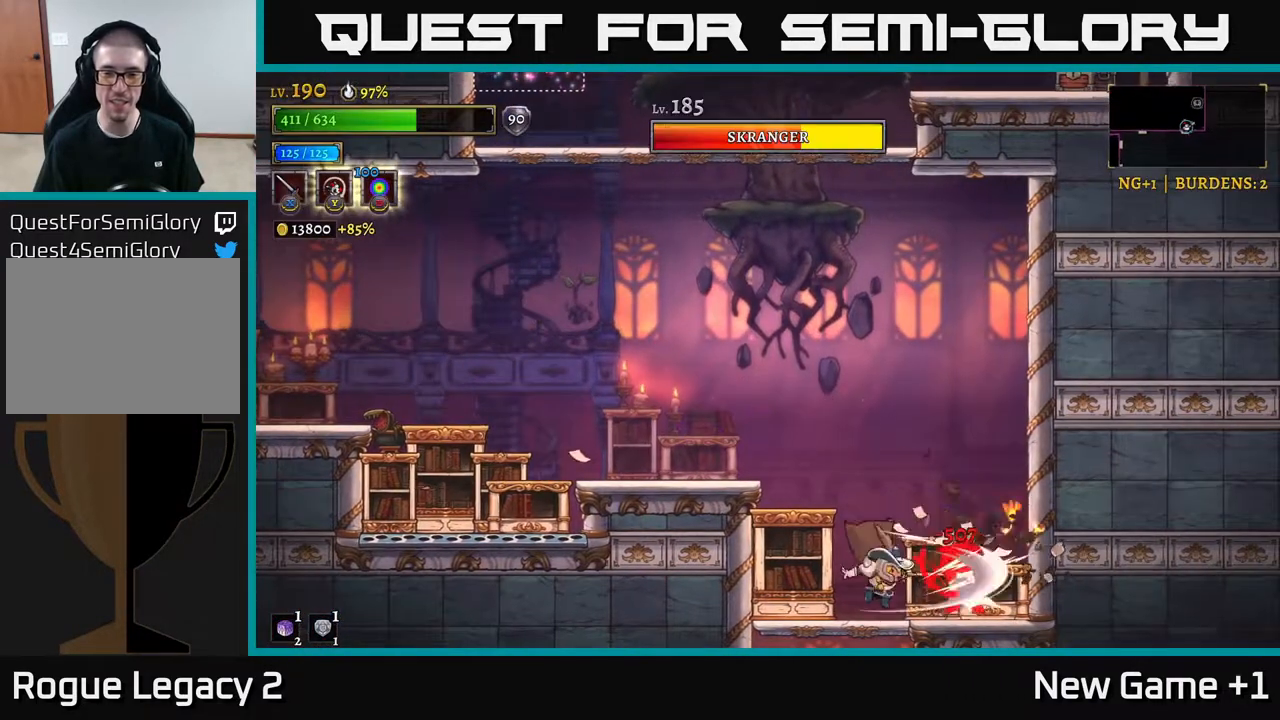
{"buttons": ["A"], "left_stick": "center", "right_stick": "center", "events": [[33, "X", "up"], [117, "X", "down"], [217, "A", "down"], [267, "X", "up"]]}
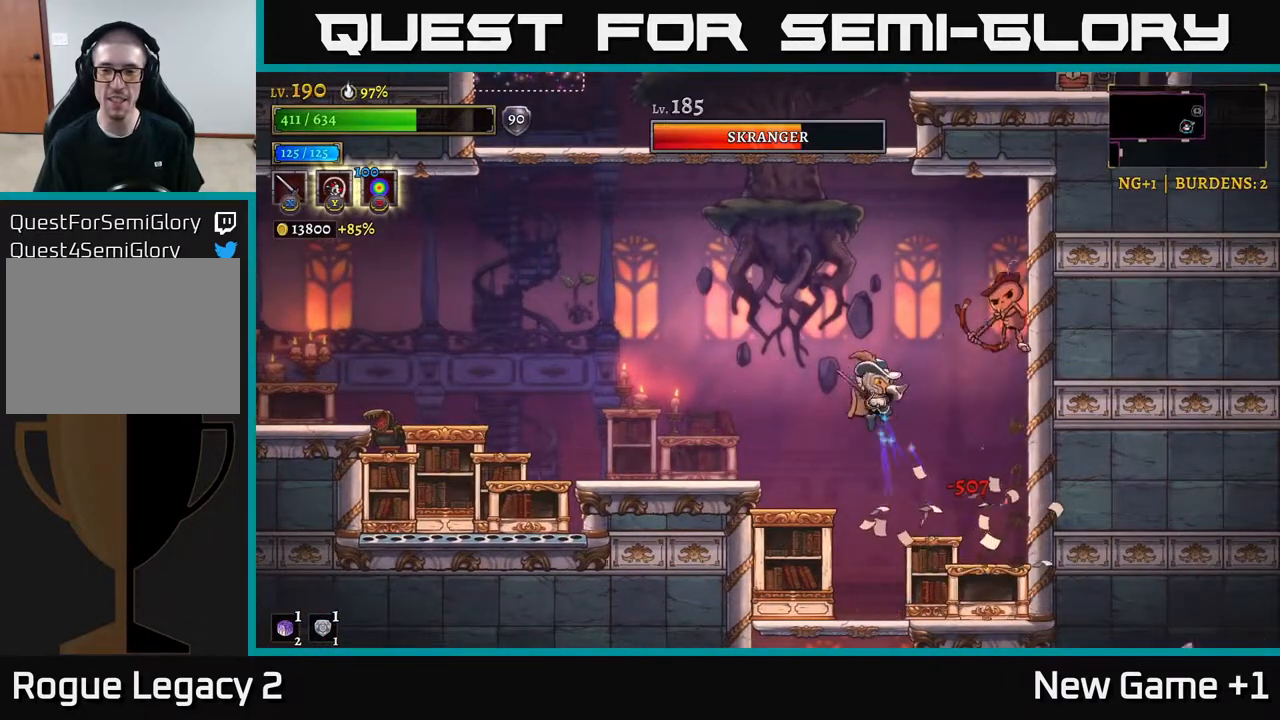
{"buttons": ["A"], "left_stick": "left", "right_stick": "center", "events": [[17, "X", "down"], [133, "X", "up"], [300, "X", "down"], [317, "A", "up"], [383, "left_stick", "left"], [483, "A", "down"], [483, "X", "up"]]}
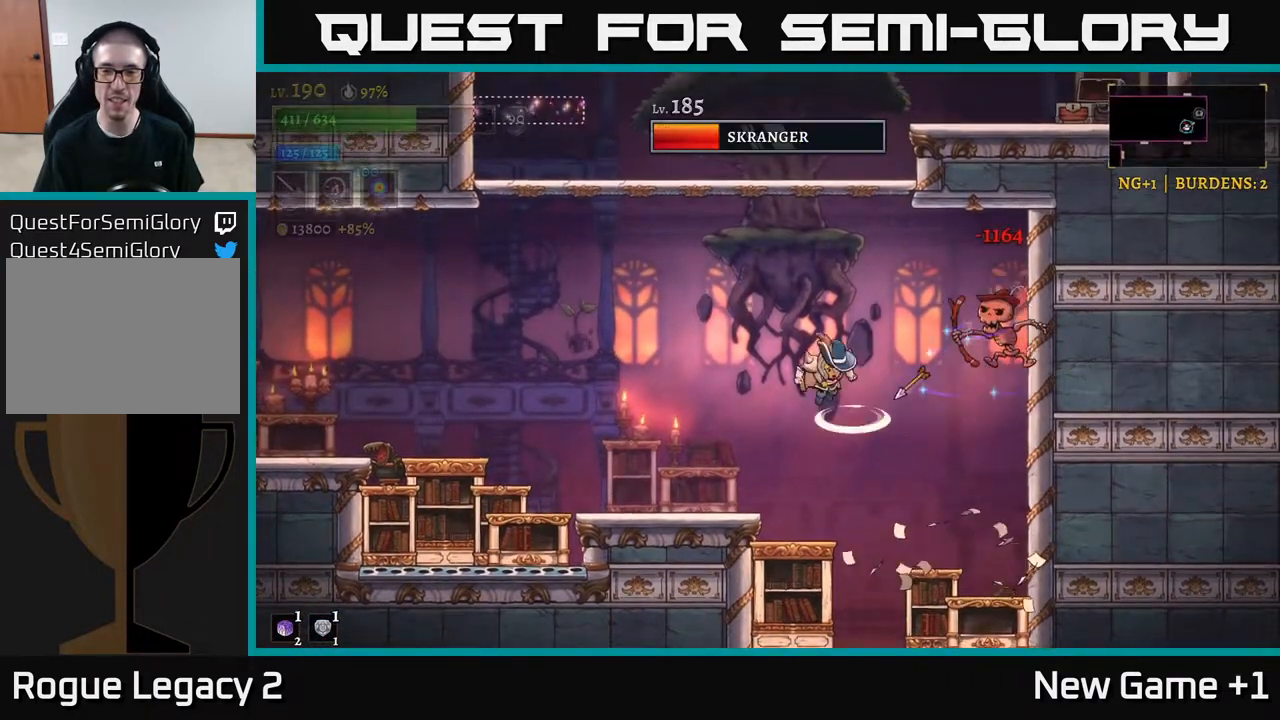
{"buttons": [], "left_stick": "right", "right_stick": "center", "events": [[267, "A", "up"], [283, "left_stick", "right"]]}
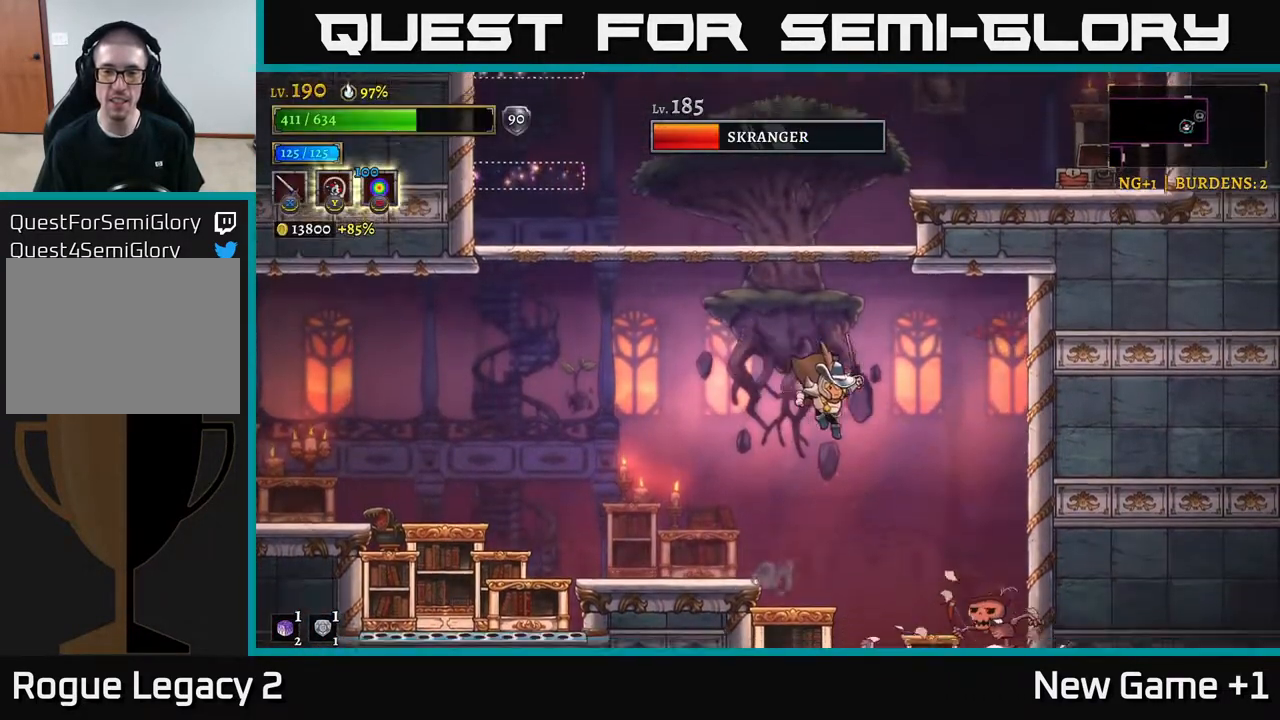
{"buttons": ["X"], "left_stick": "center", "right_stick": "center", "events": [[117, "left_stick", "center"], [233, "X", "down"], [417, "X", "up"], [500, "X", "down"]]}
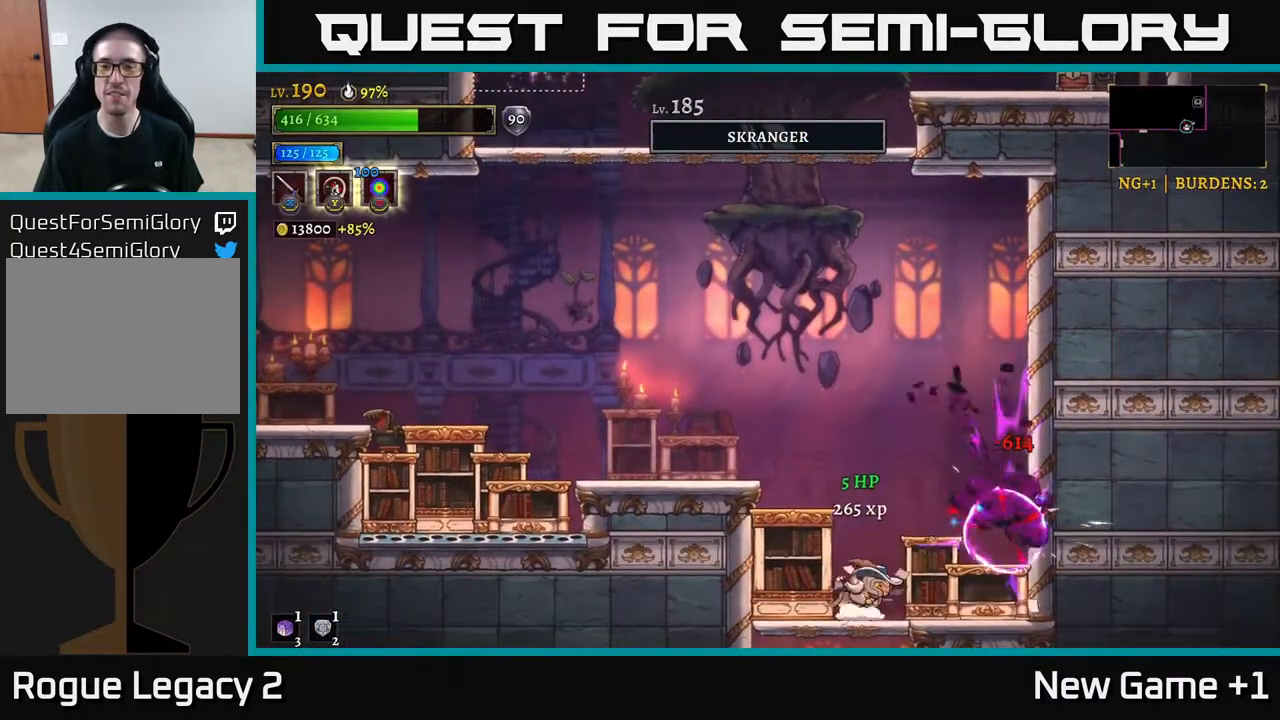
{"buttons": [], "left_stick": "right", "right_stick": "center", "events": [[83, "A", "down"], [117, "X", "up"], [317, "A", "up"], [417, "left_stick", "right"]]}
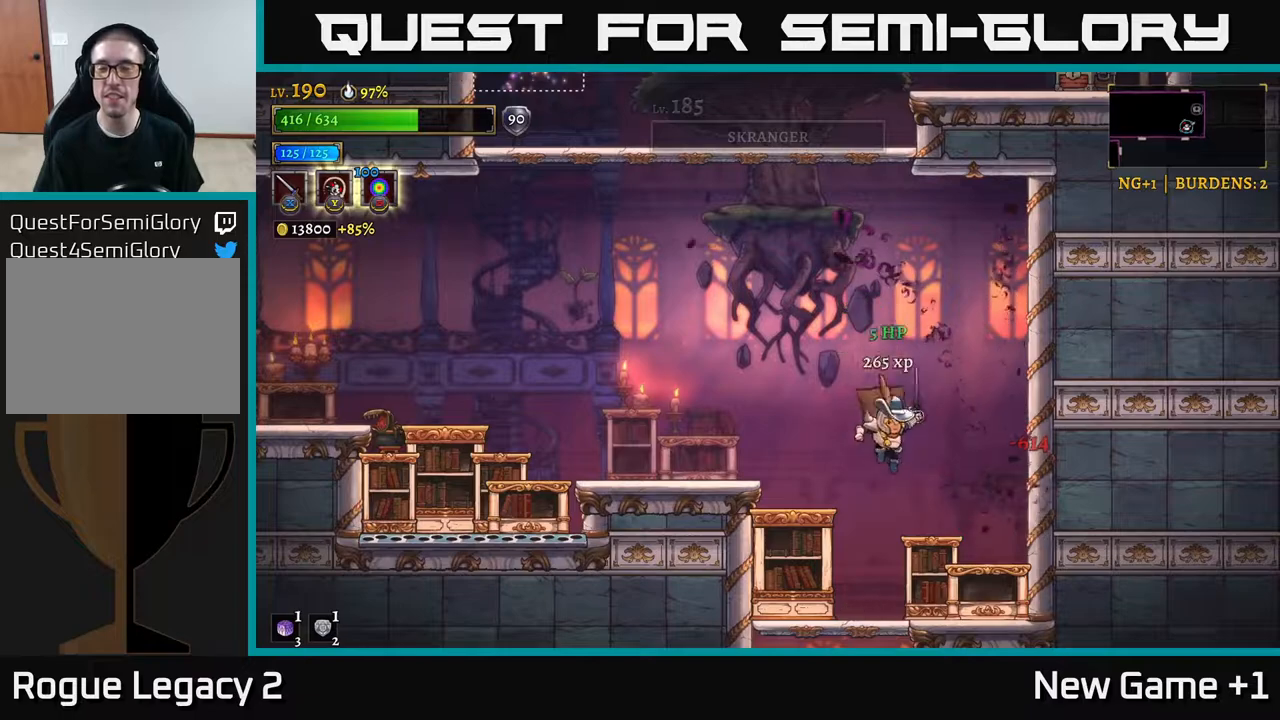
{"buttons": ["A"], "left_stick": "down", "right_stick": "center", "events": [[33, "left_stick", "down-left"], [183, "left_stick", "center"], [350, "left_stick", "down"], [483, "A", "down"]]}
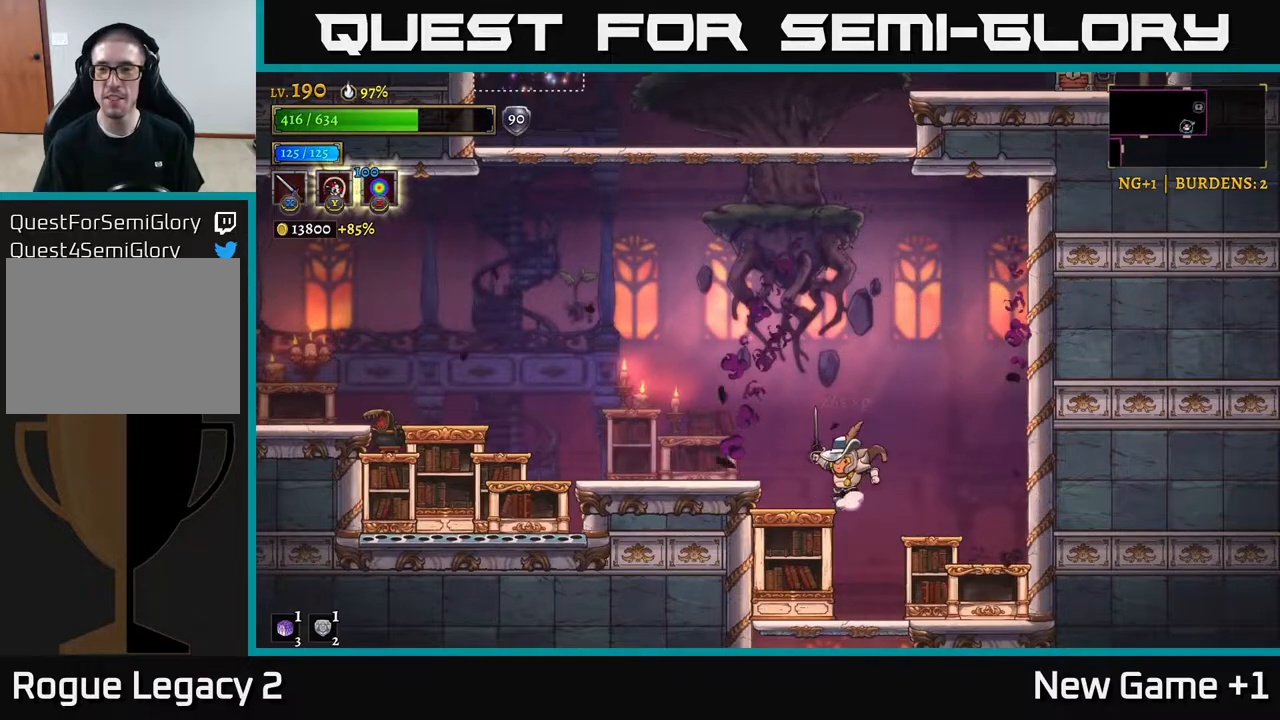
{"buttons": ["A"], "left_stick": "down", "right_stick": "center", "events": [[100, "A", "up"], [200, "left_stick", "center"], [300, "left_stick", "down"], [433, "A", "down"]]}
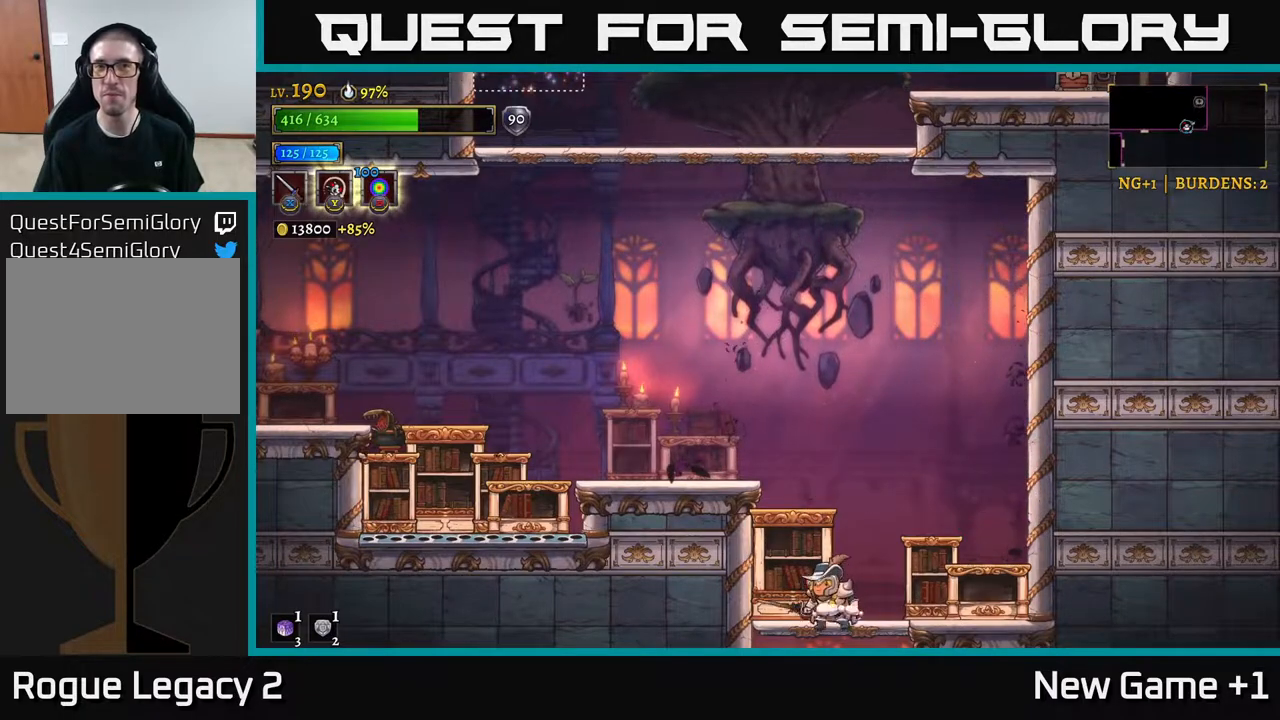
{"buttons": [], "left_stick": "center", "right_stick": "center", "events": [[33, "A", "up"], [100, "left_stick", "center"]]}
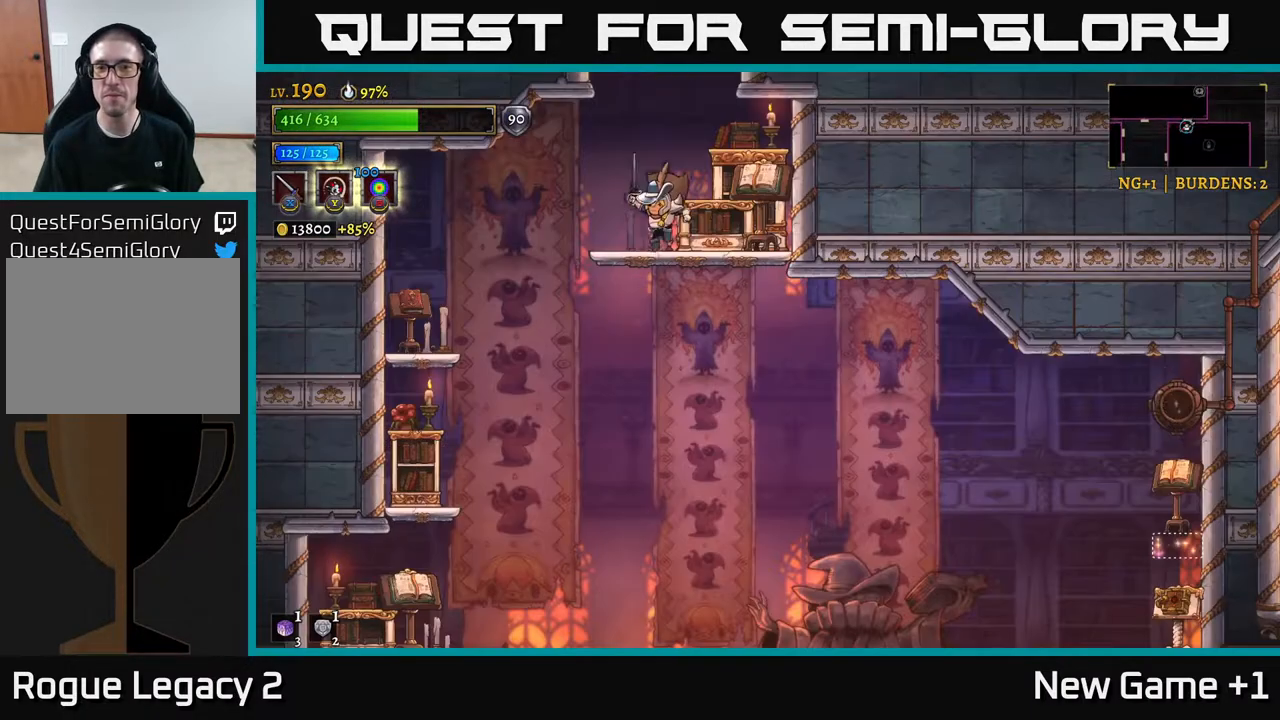
{"buttons": ["A"], "left_stick": "center", "right_stick": "center", "events": [[100, "left_stick", "down"], [183, "A", "down"], [233, "X", "down"], [267, "A", "up"], [283, "left_stick", "right"], [400, "X", "up"], [417, "A", "down"], [483, "left_stick", "center"]]}
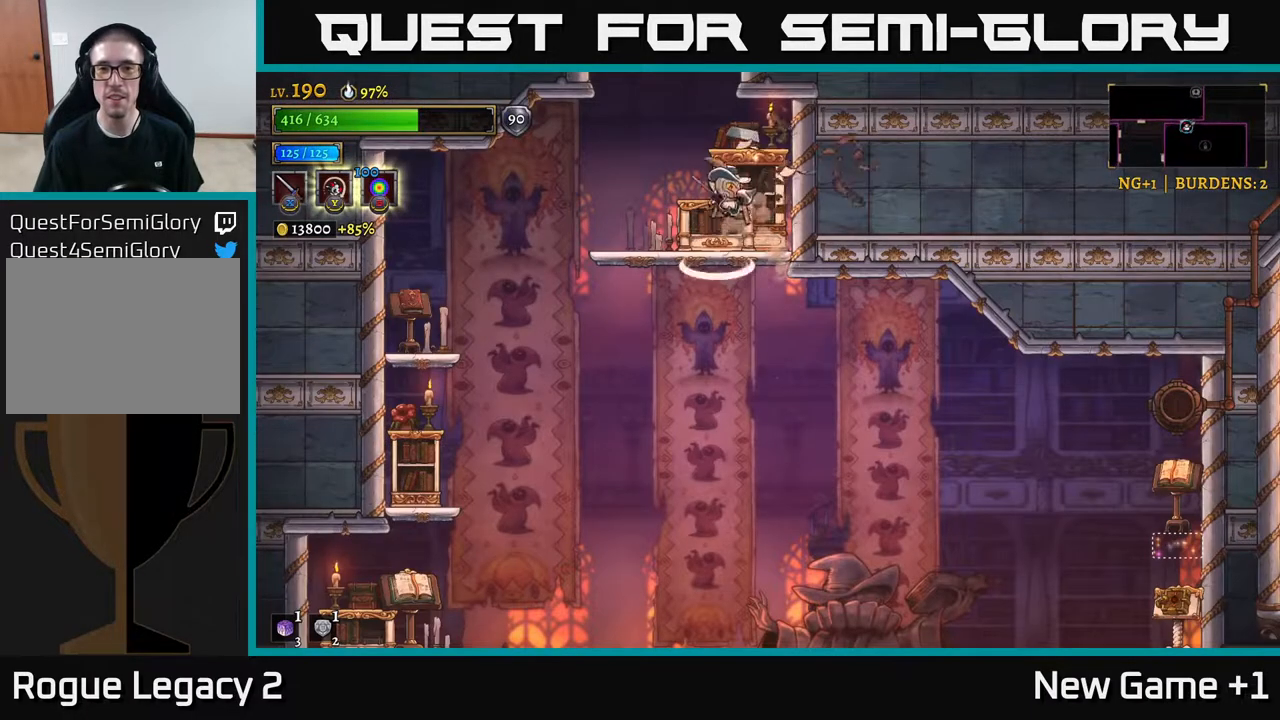
{"buttons": [], "left_stick": "left", "right_stick": "center", "events": [[33, "X", "down"], [100, "A", "up"], [117, "X", "up"], [350, "left_stick", "left"]]}
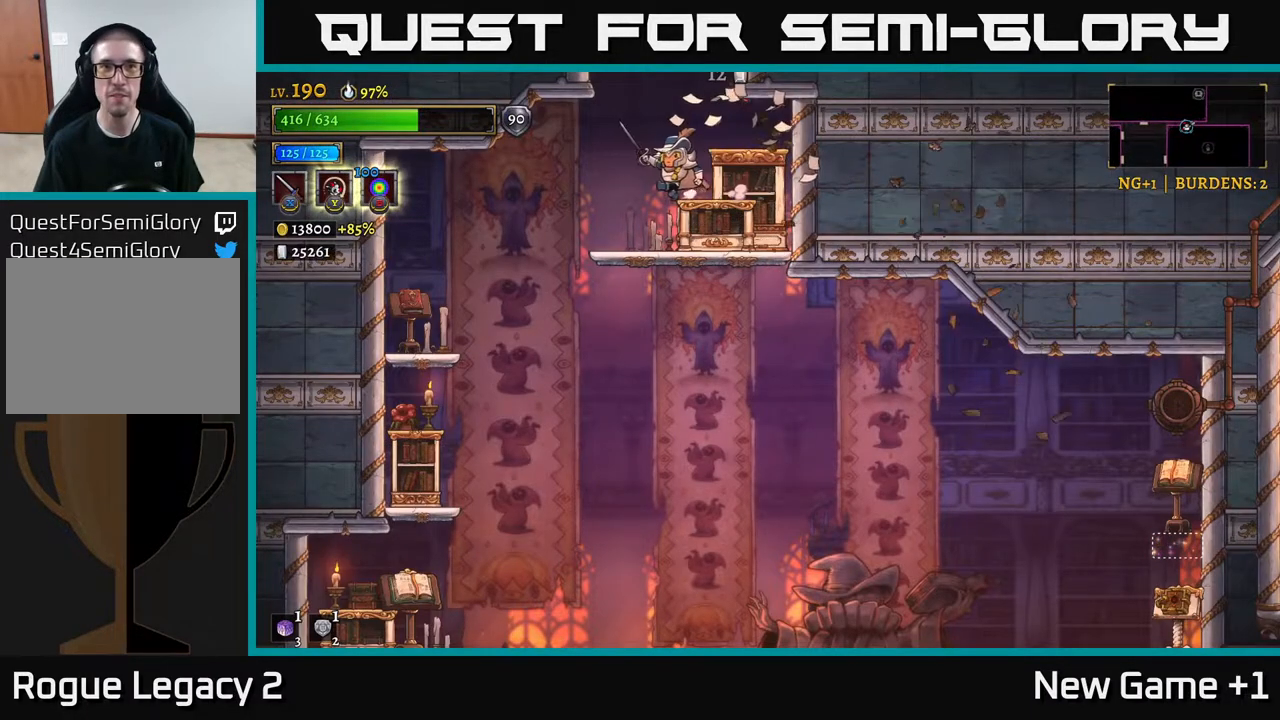
{"buttons": ["X"], "left_stick": "left", "right_stick": "center", "events": [[500, "X", "down"]]}
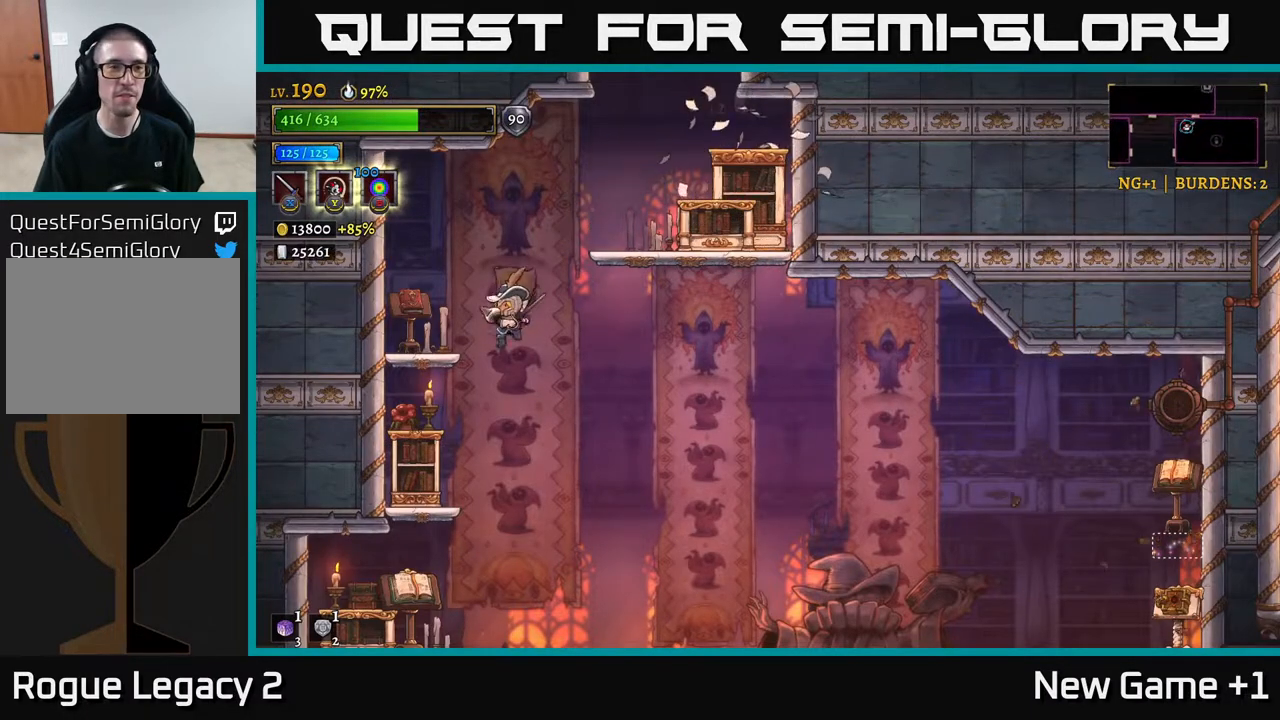
{"buttons": [], "left_stick": "center", "right_stick": "center", "events": [[133, "X", "up"], [150, "A", "down"], [283, "X", "down"], [300, "A", "up"], [417, "left_stick", "center"], [450, "X", "up"]]}
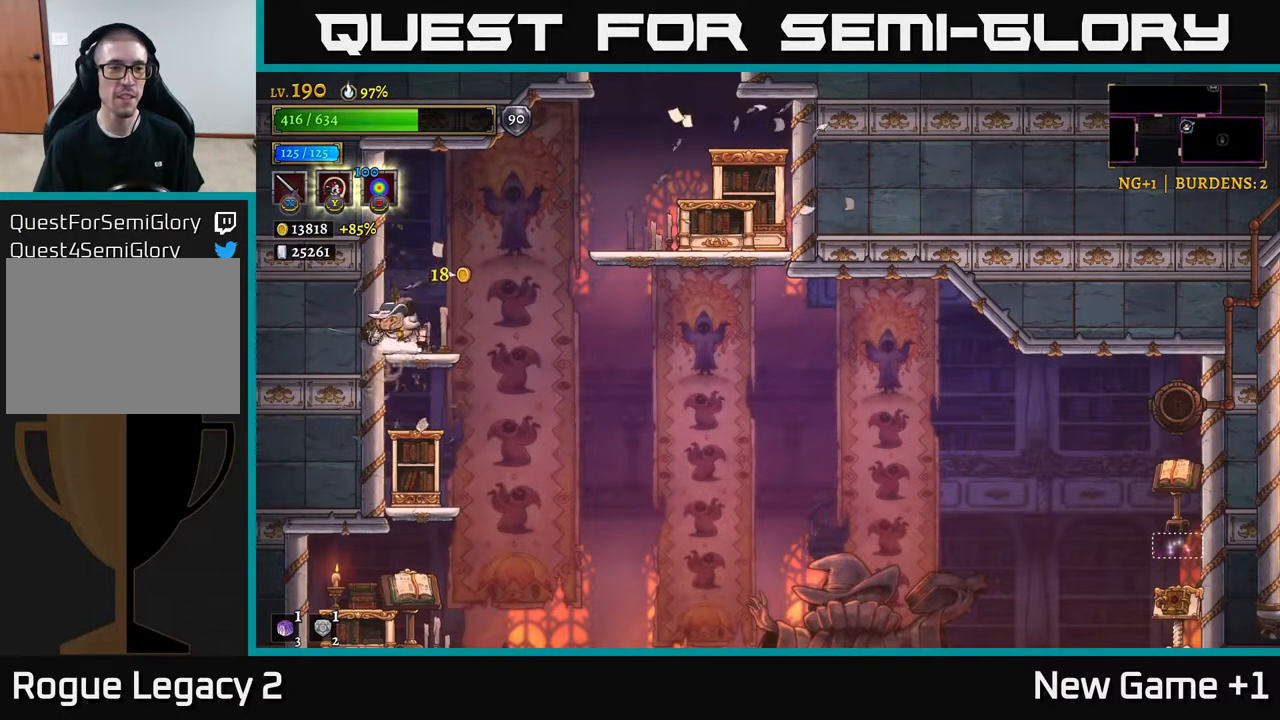
{"buttons": ["R2"], "left_stick": "right", "right_stick": "center", "events": [[67, "left_stick", "right"], [183, "A", "down"], [400, "R2", "down"], [450, "A", "up"]]}
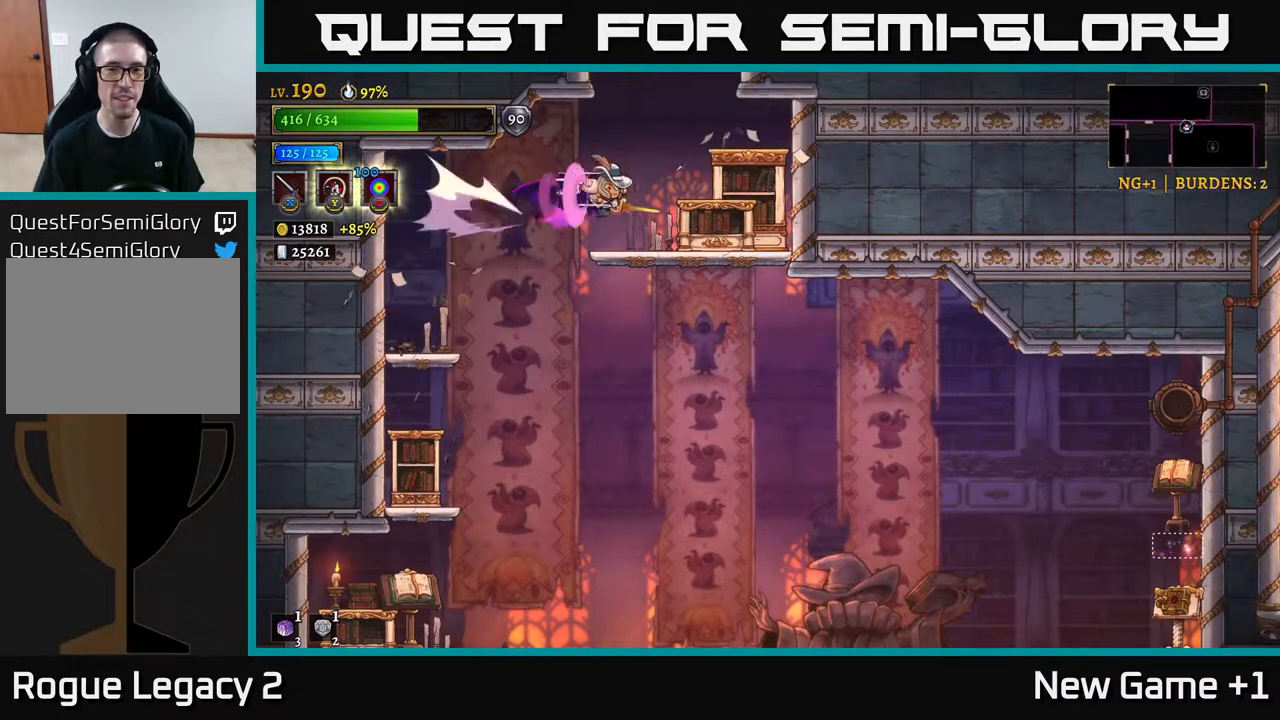
{"buttons": [], "left_stick": "left", "right_stick": "down", "events": [[217, "left_stick", "left"], [233, "R2", "up"], [300, "right_stick", "down-left"], [450, "right_stick", "down"]]}